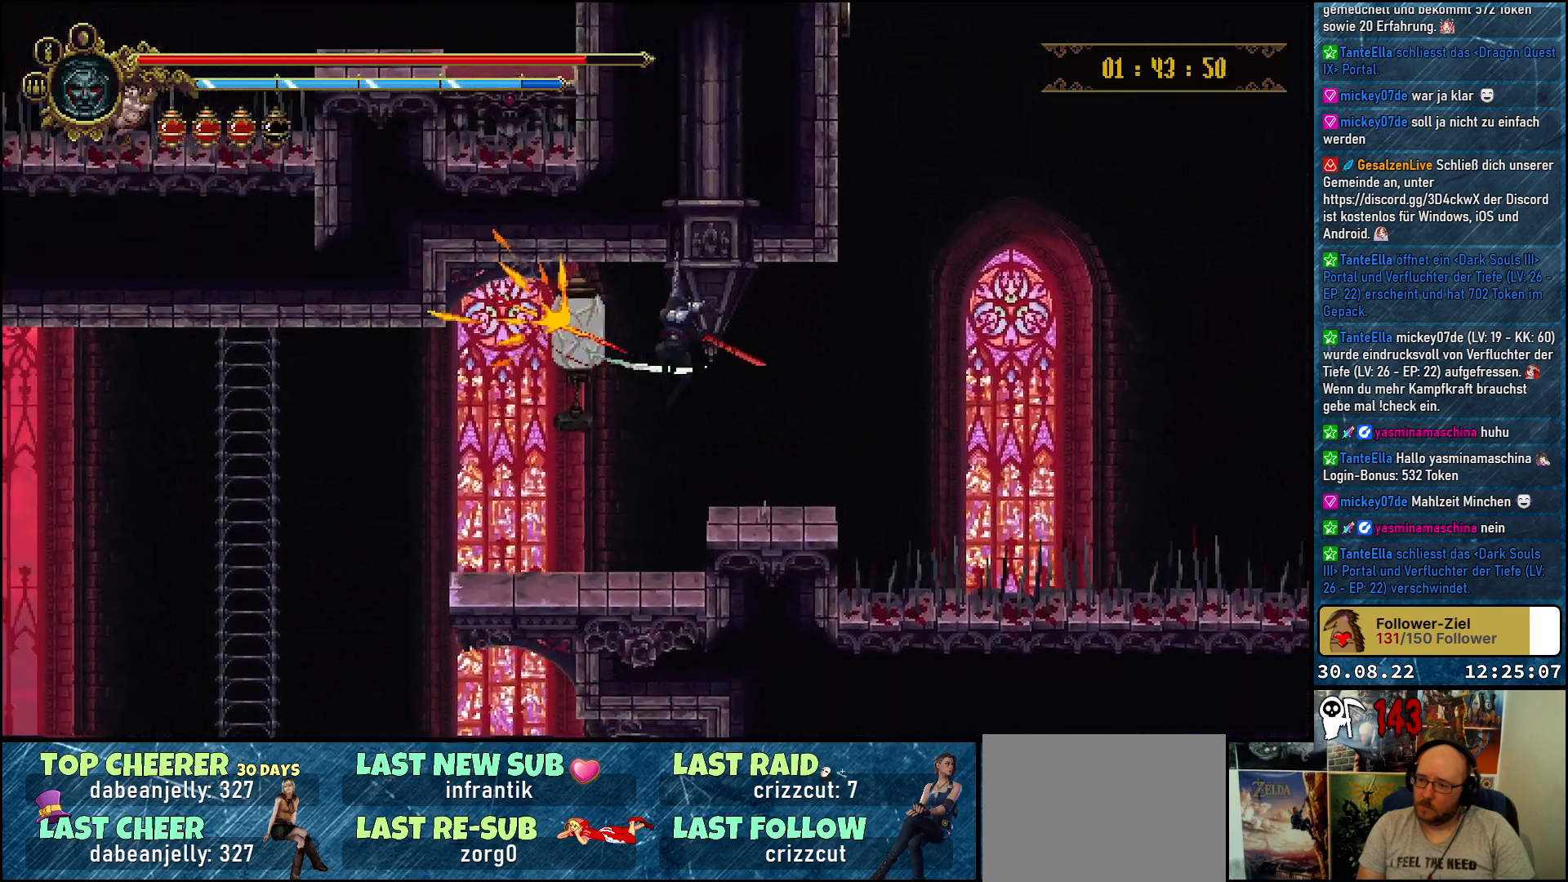
Gameplay with a controller (Xbox layout); each line is a JSON object with the inputs held at the frame after it. "events" lists button and stick changes between this image and that frame as [ms after this image, input, new state], when the widget could be followed in between.
{"buttons": ["DPAD_LEFT"], "left_stick": "center", "right_stick": "center", "events": [[100, "DPAD_LEFT", "up"], [350, "DPAD_LEFT", "down"]]}
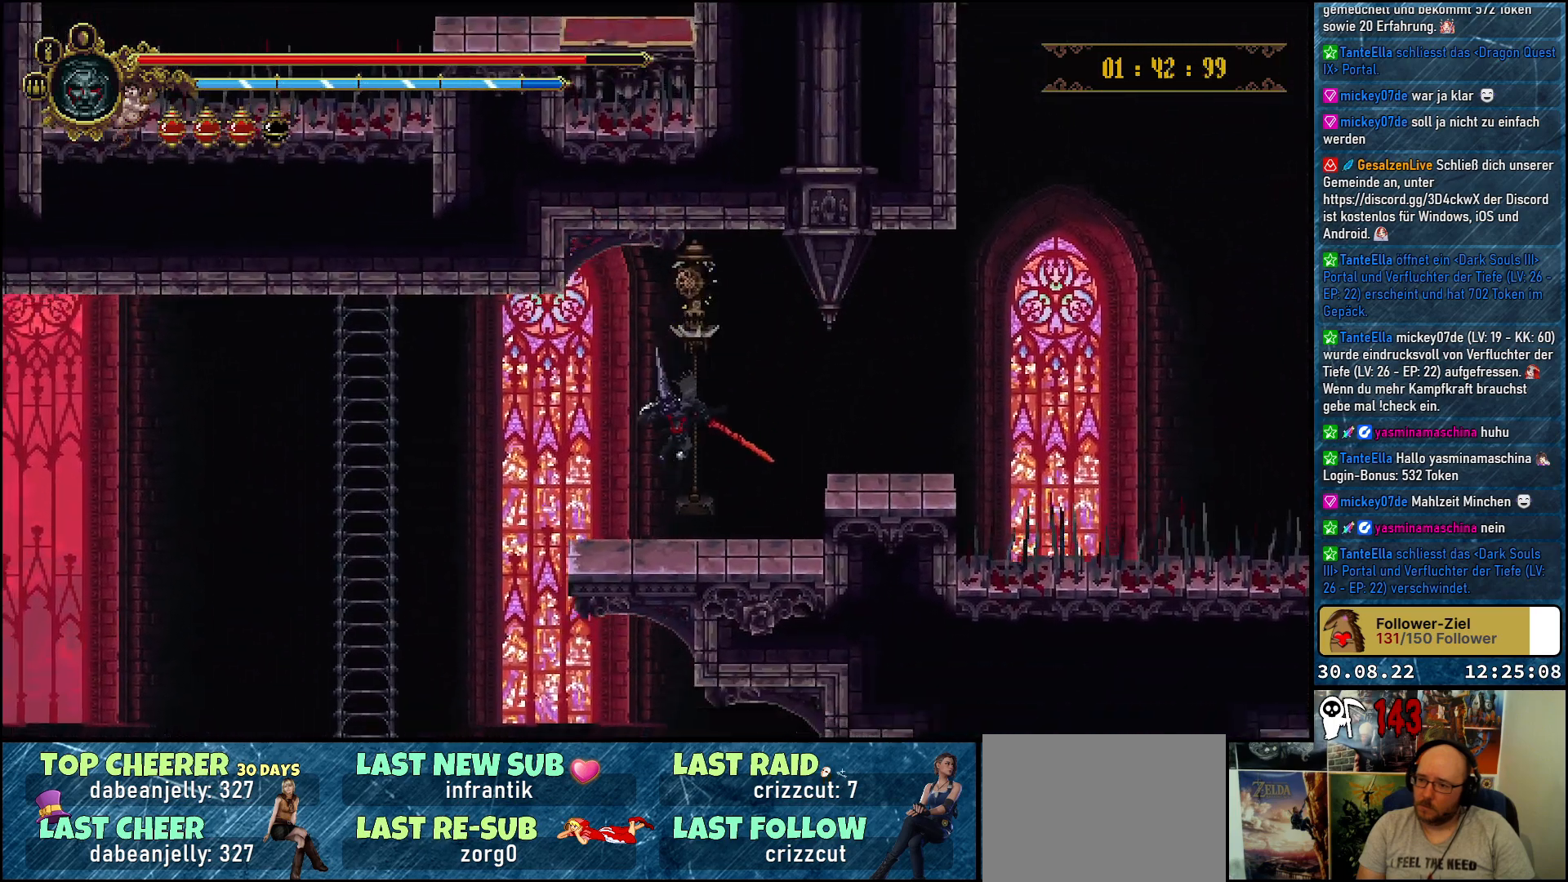
{"buttons": ["DPAD_LEFT"], "left_stick": "center", "right_stick": "center", "events": [[183, "A", "down"], [300, "A", "up"]]}
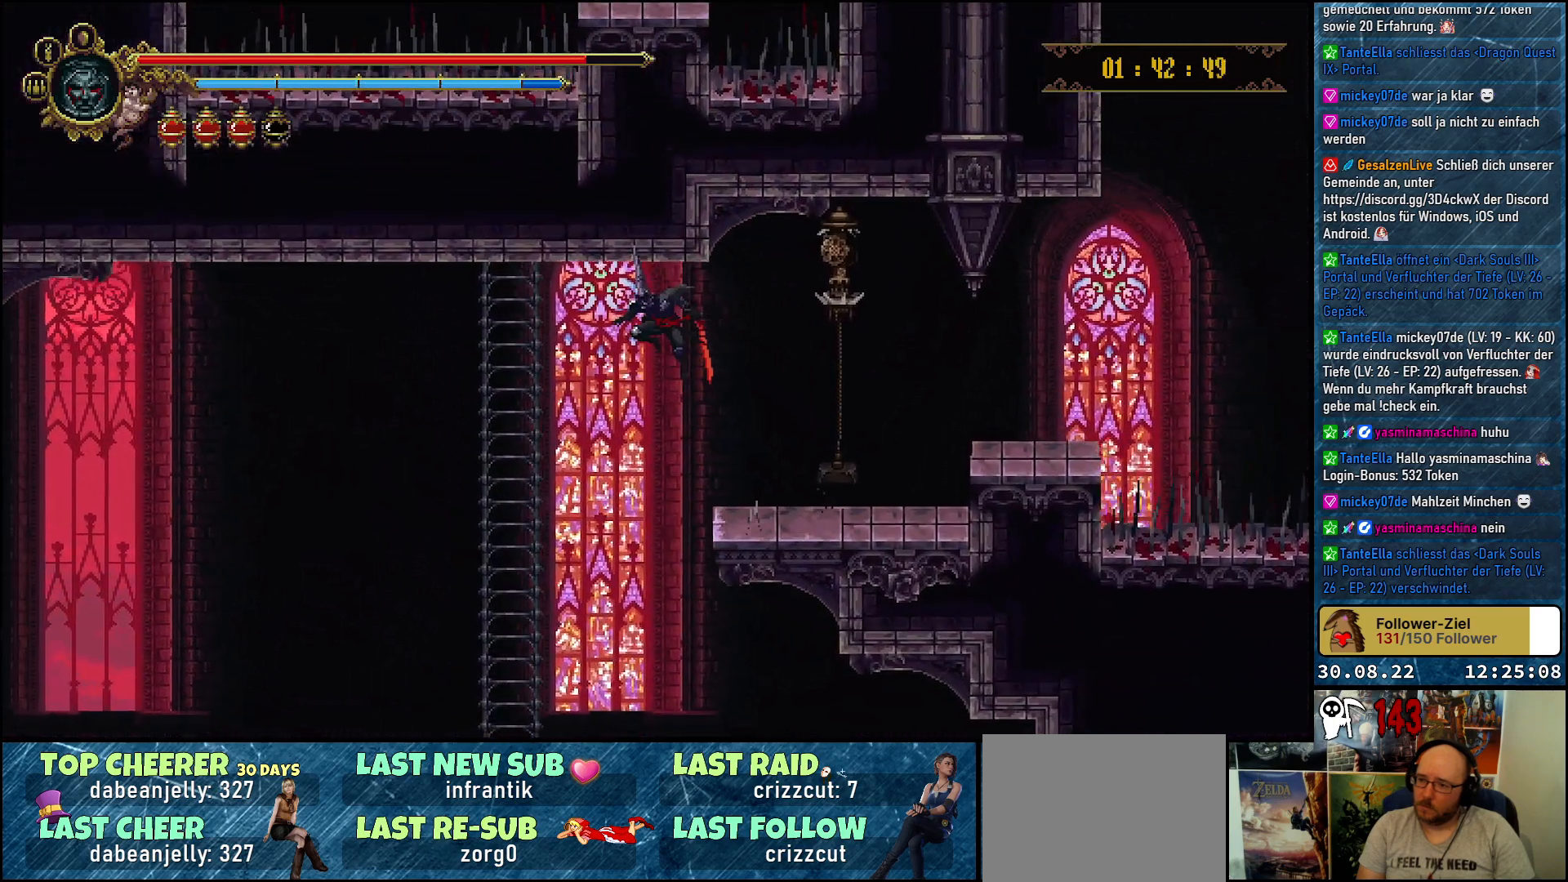
{"buttons": ["DPAD_UP"], "left_stick": "center", "right_stick": "center", "events": [[367, "DPAD_UP", "down"], [467, "DPAD_LEFT", "up"]]}
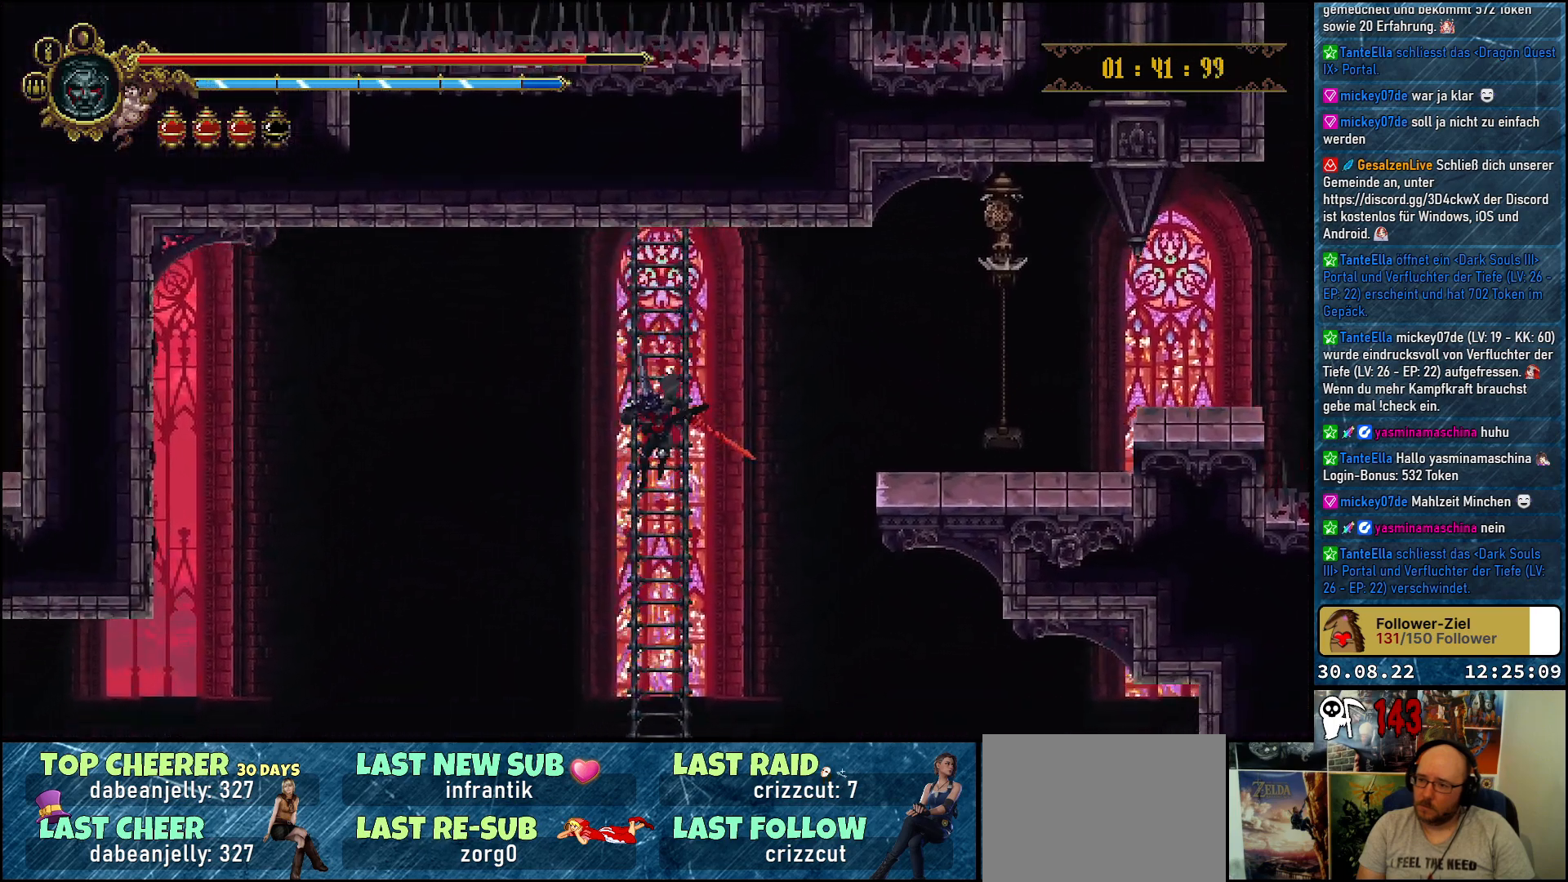
{"buttons": [], "left_stick": "center", "right_stick": "center", "events": [[433, "DPAD_UP", "up"]]}
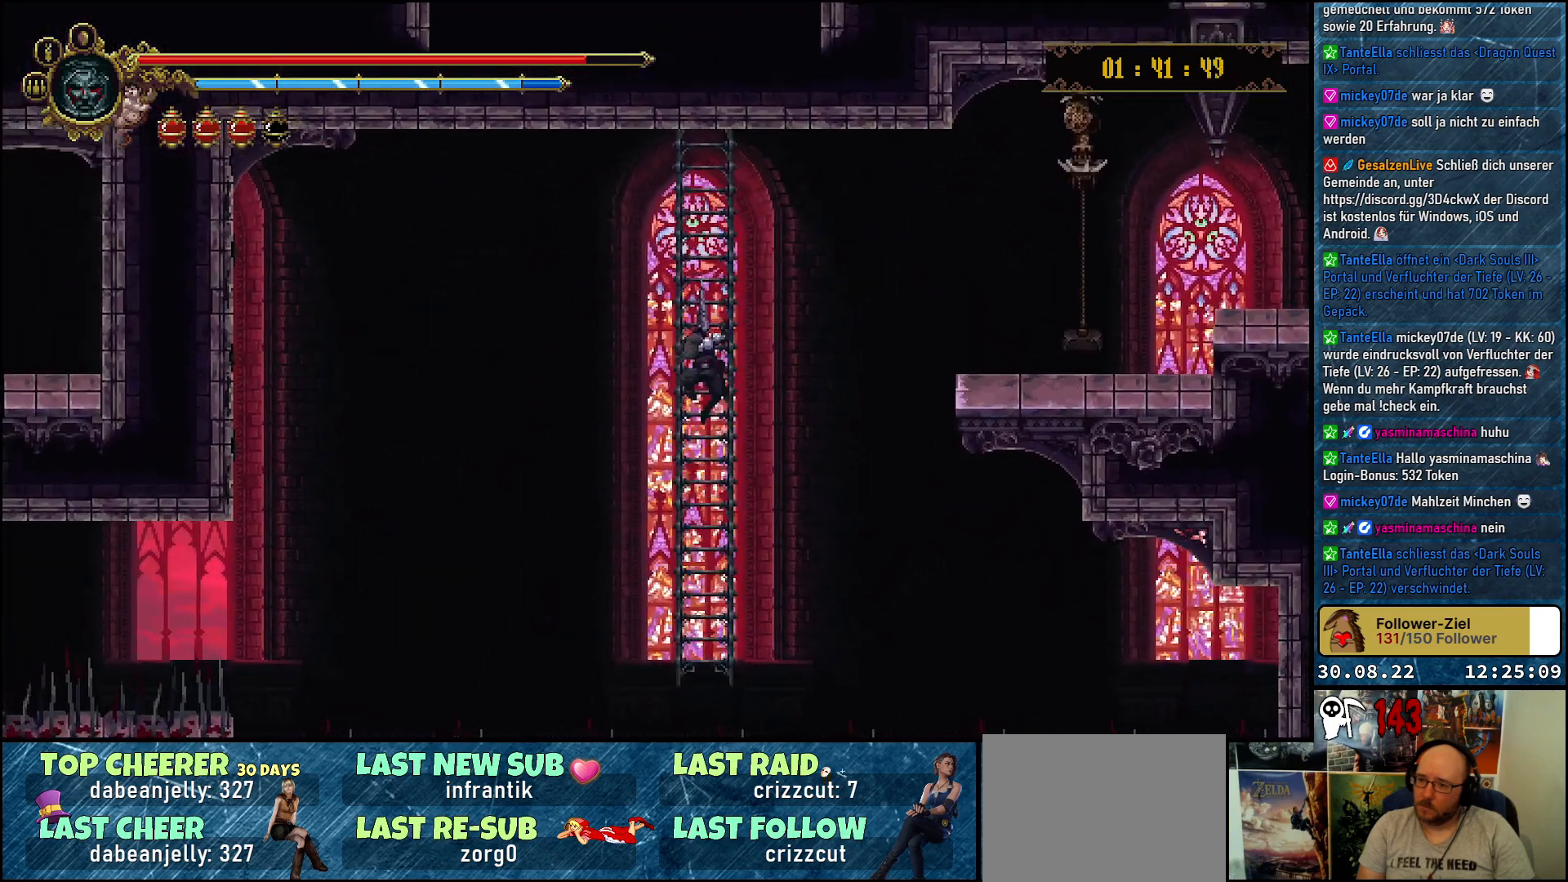
{"buttons": ["DPAD_DOWN"], "left_stick": "center", "right_stick": "center", "events": [[133, "DPAD_DOWN", "down"]]}
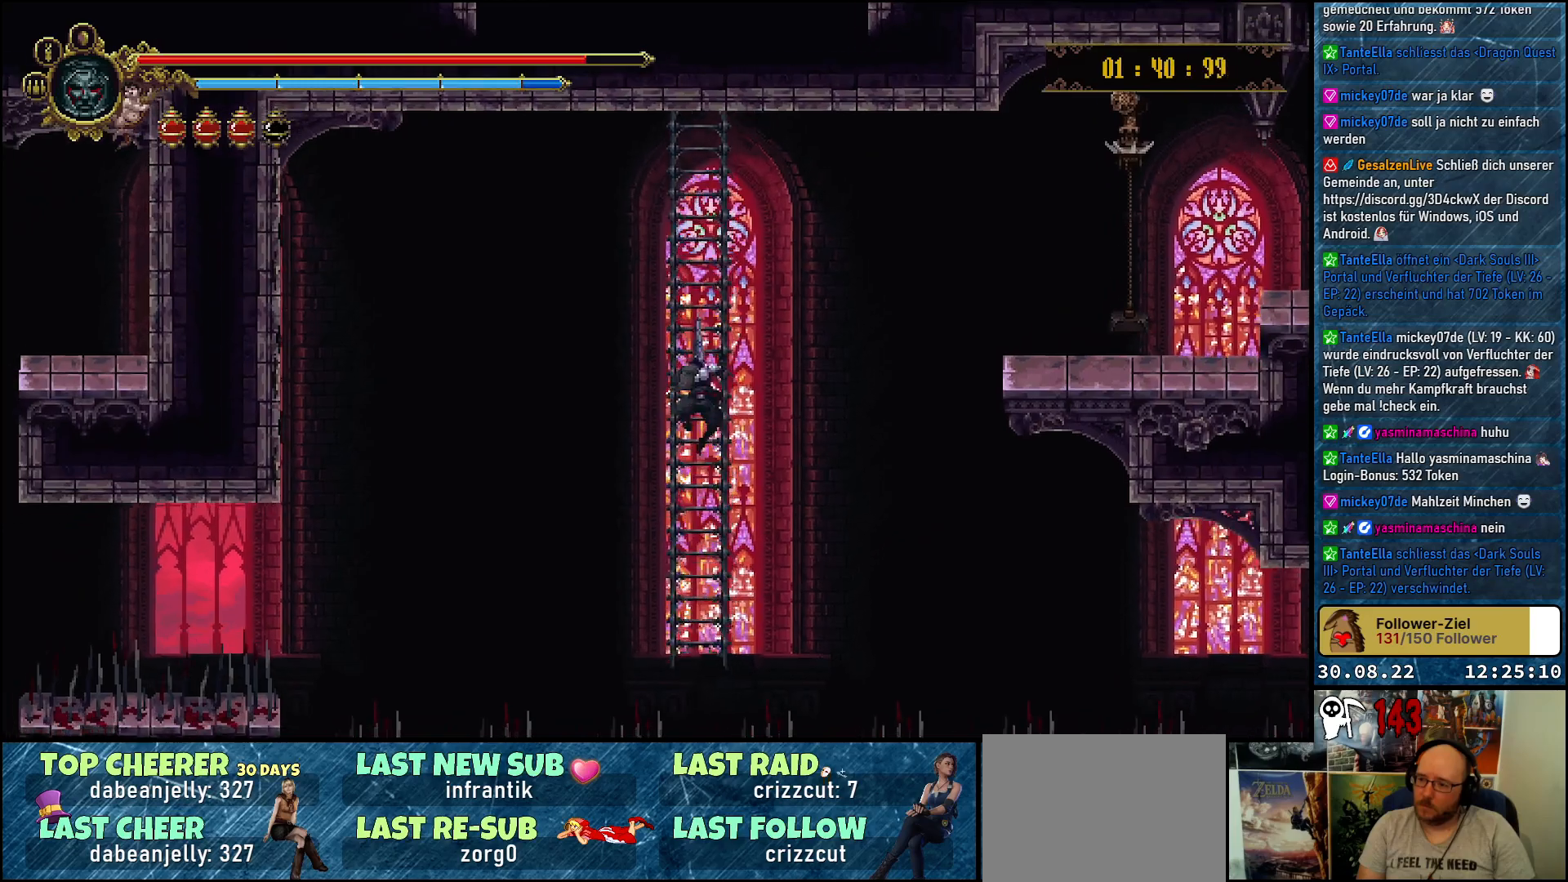
{"buttons": ["DPAD_DOWN"], "left_stick": "center", "right_stick": "center", "events": []}
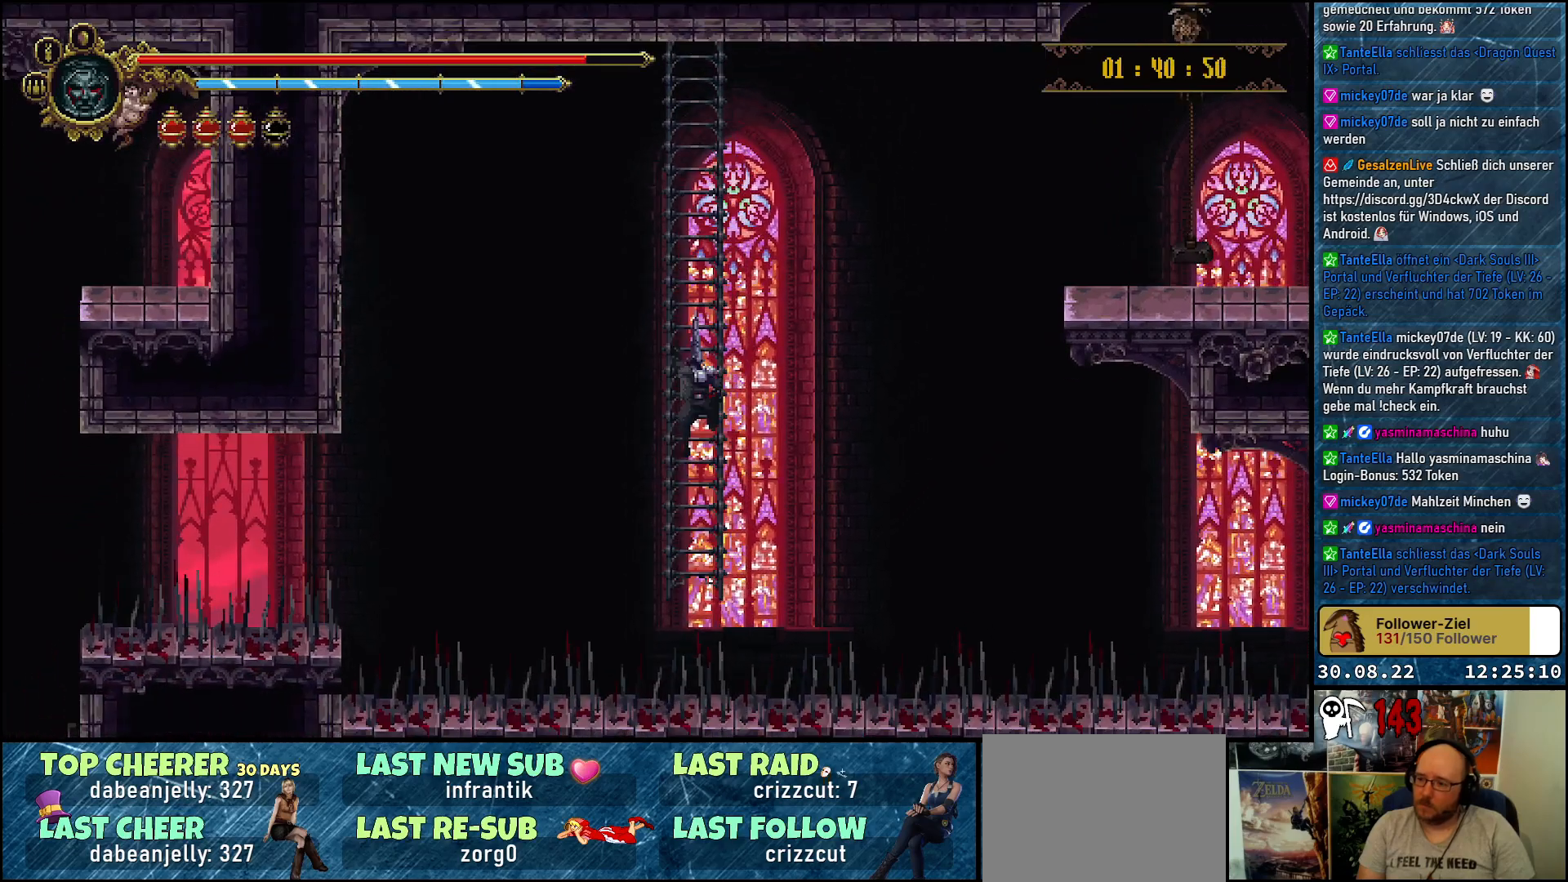
{"buttons": [], "left_stick": "center", "right_stick": "center", "events": [[333, "DPAD_DOWN", "up"]]}
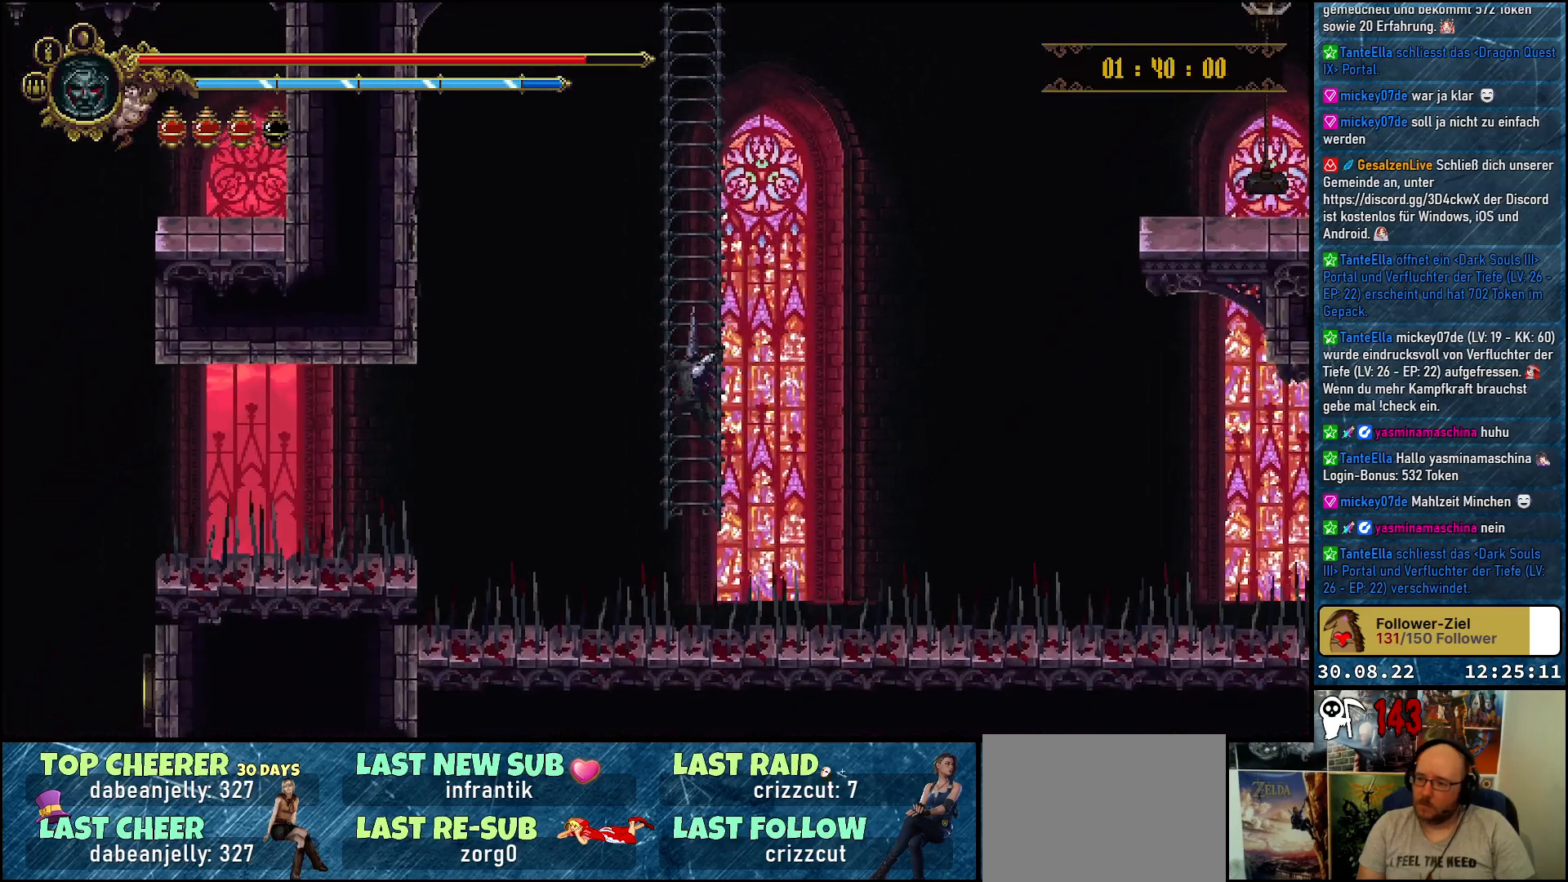
{"buttons": [], "left_stick": "center", "right_stick": "center", "events": [[233, "DPAD_DOWN", "down"], [300, "DPAD_DOWN", "up"]]}
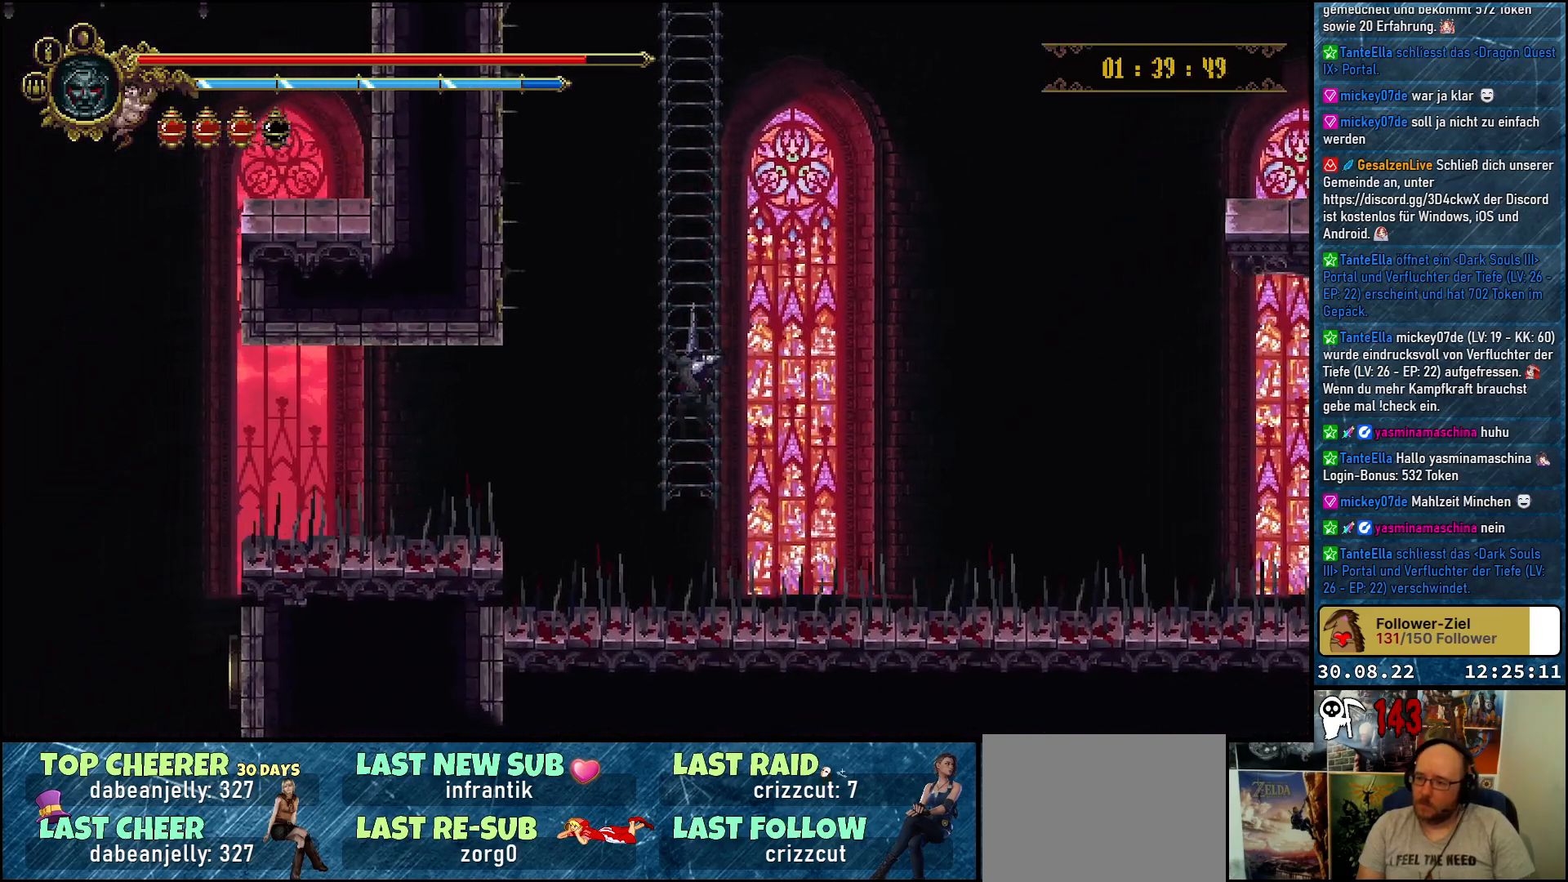
{"buttons": [], "left_stick": "center", "right_stick": "center", "events": []}
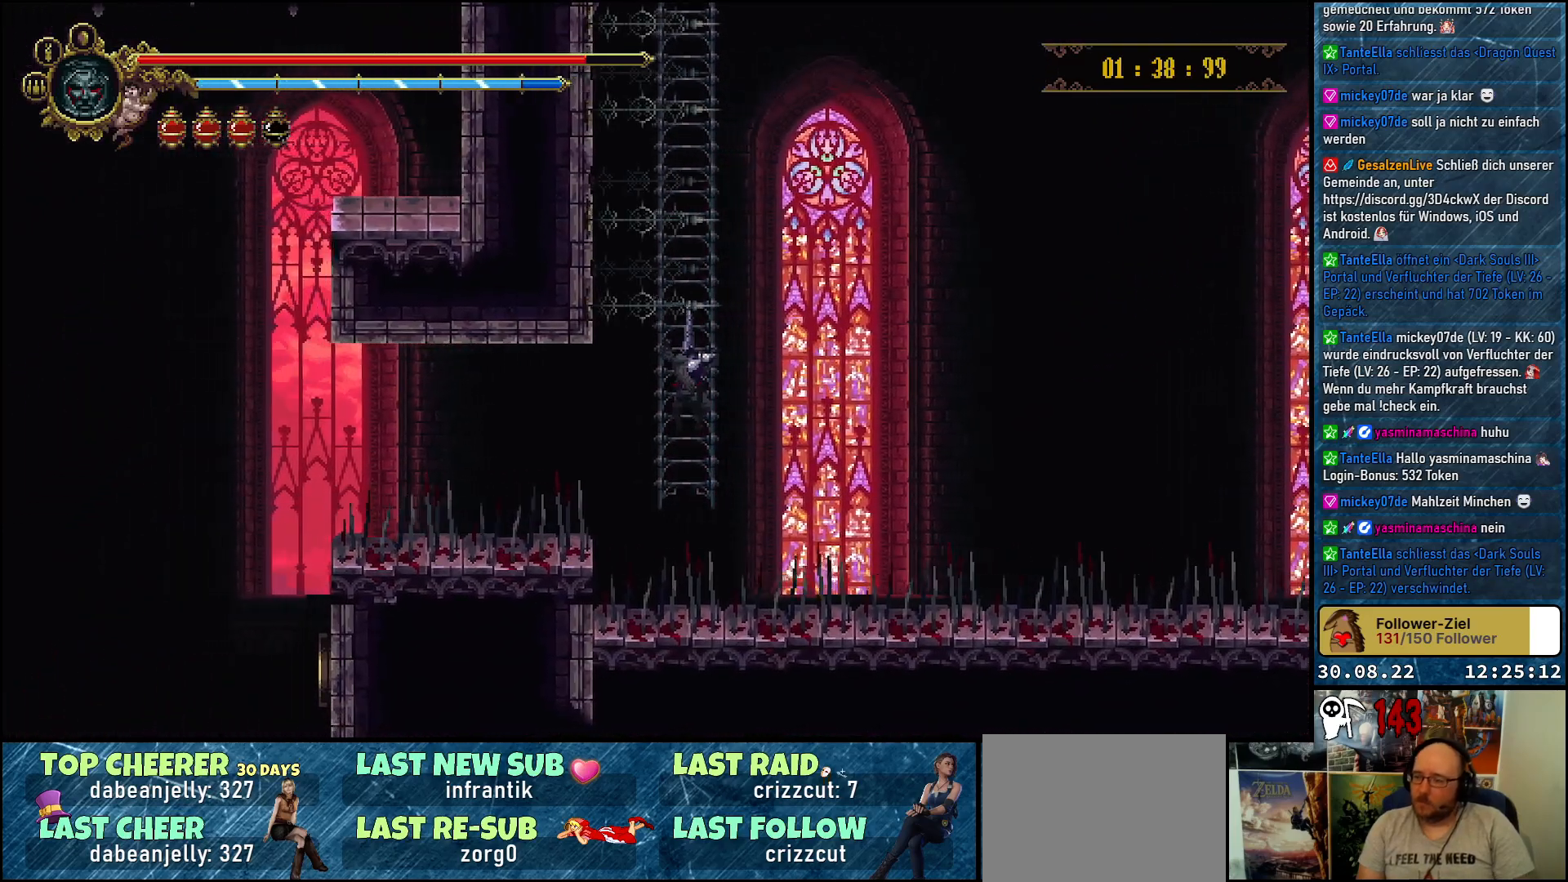
{"buttons": [], "left_stick": "center", "right_stick": "center", "events": []}
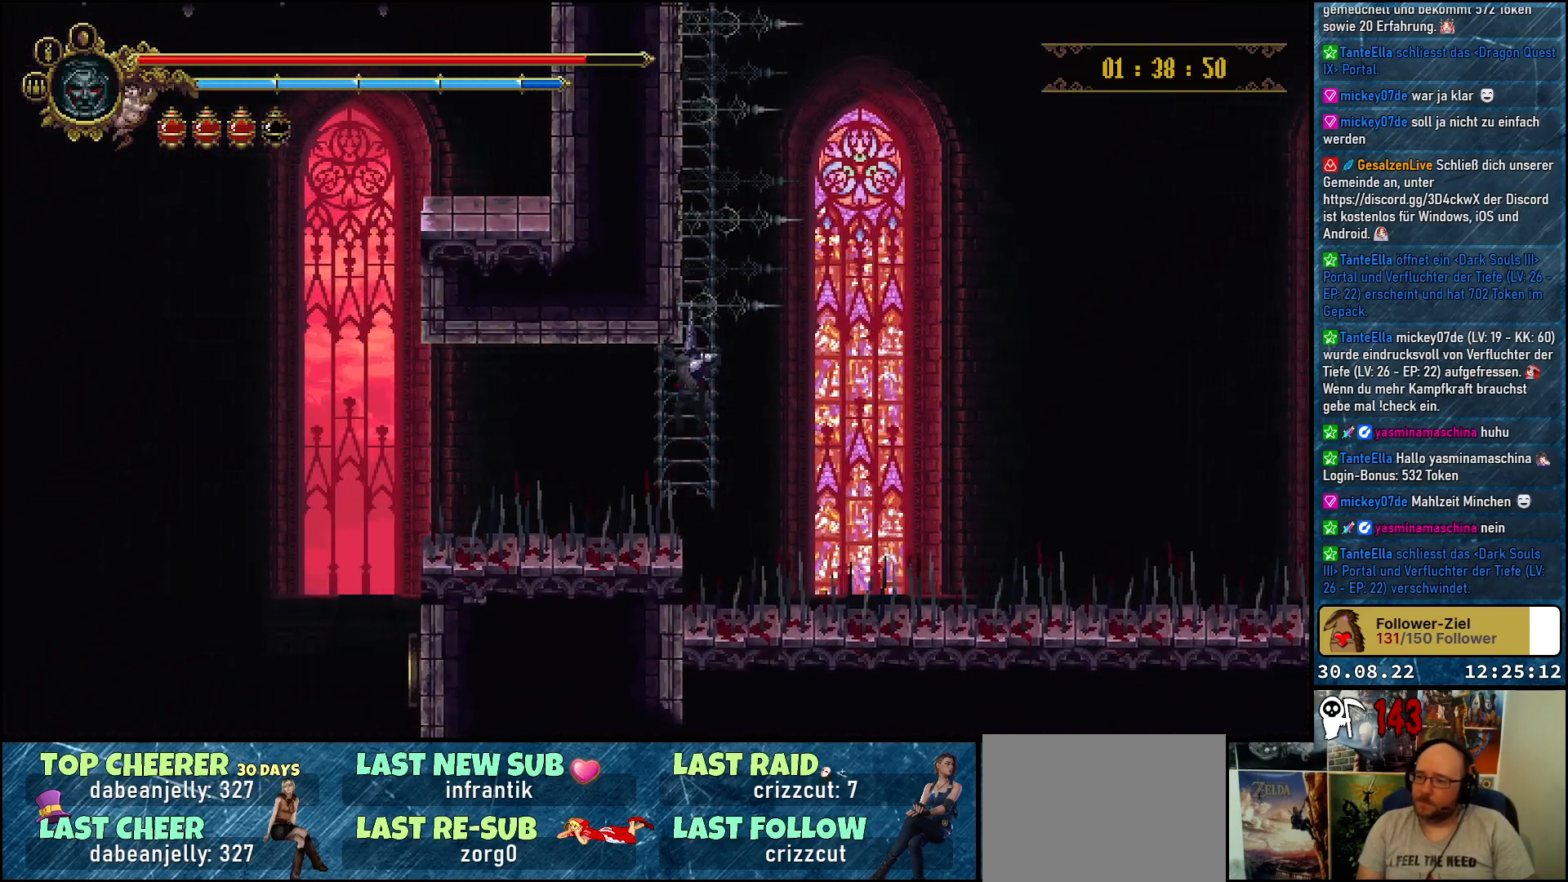
{"buttons": [], "left_stick": "center", "right_stick": "center", "events": []}
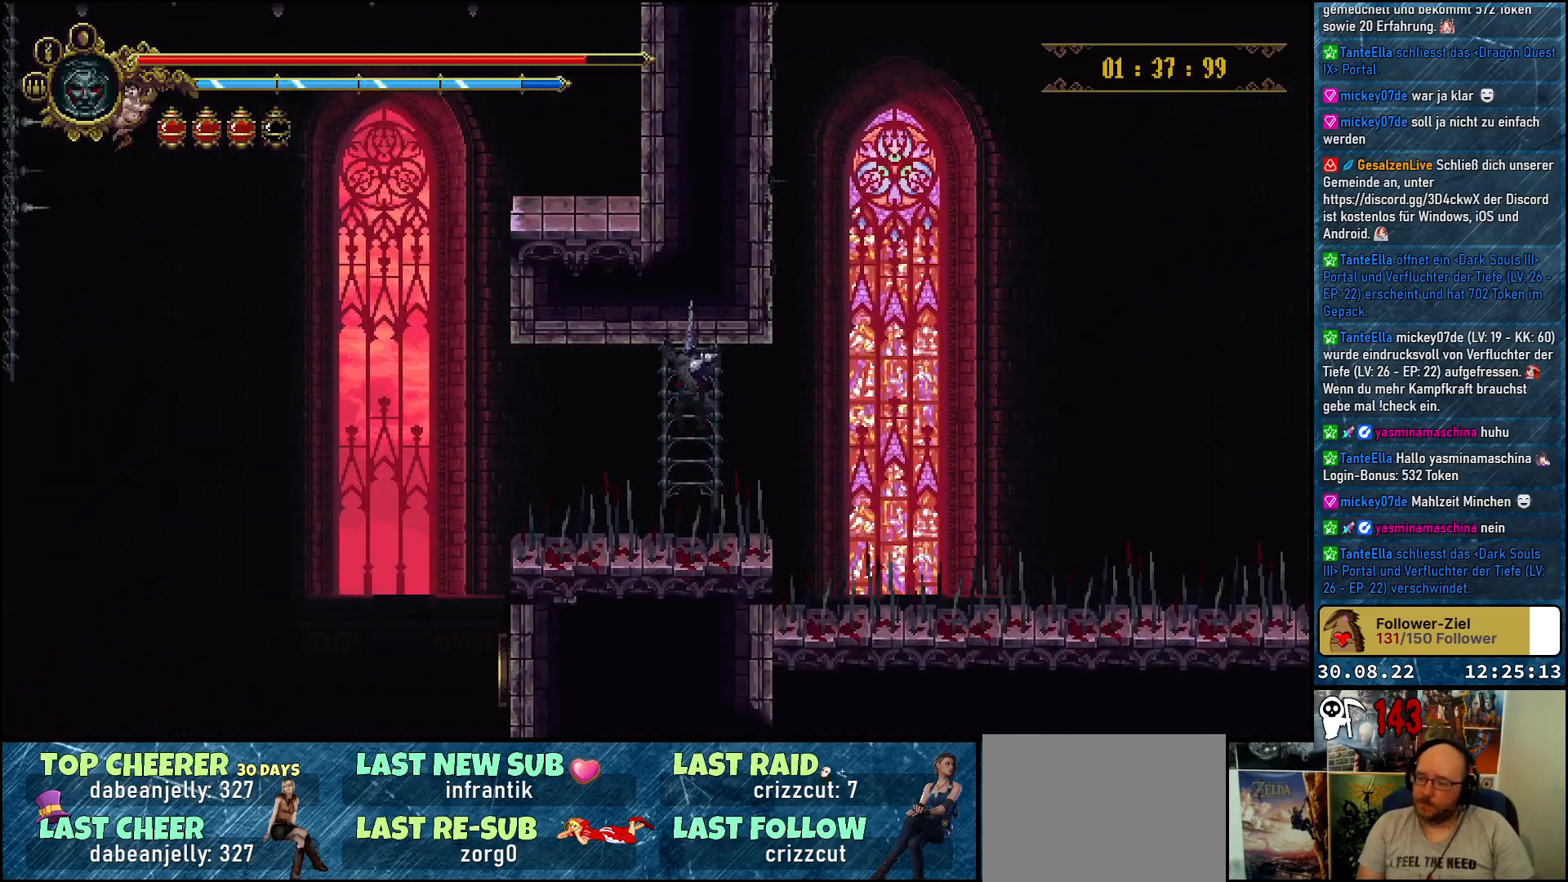
{"buttons": [], "left_stick": "center", "right_stick": "center", "events": []}
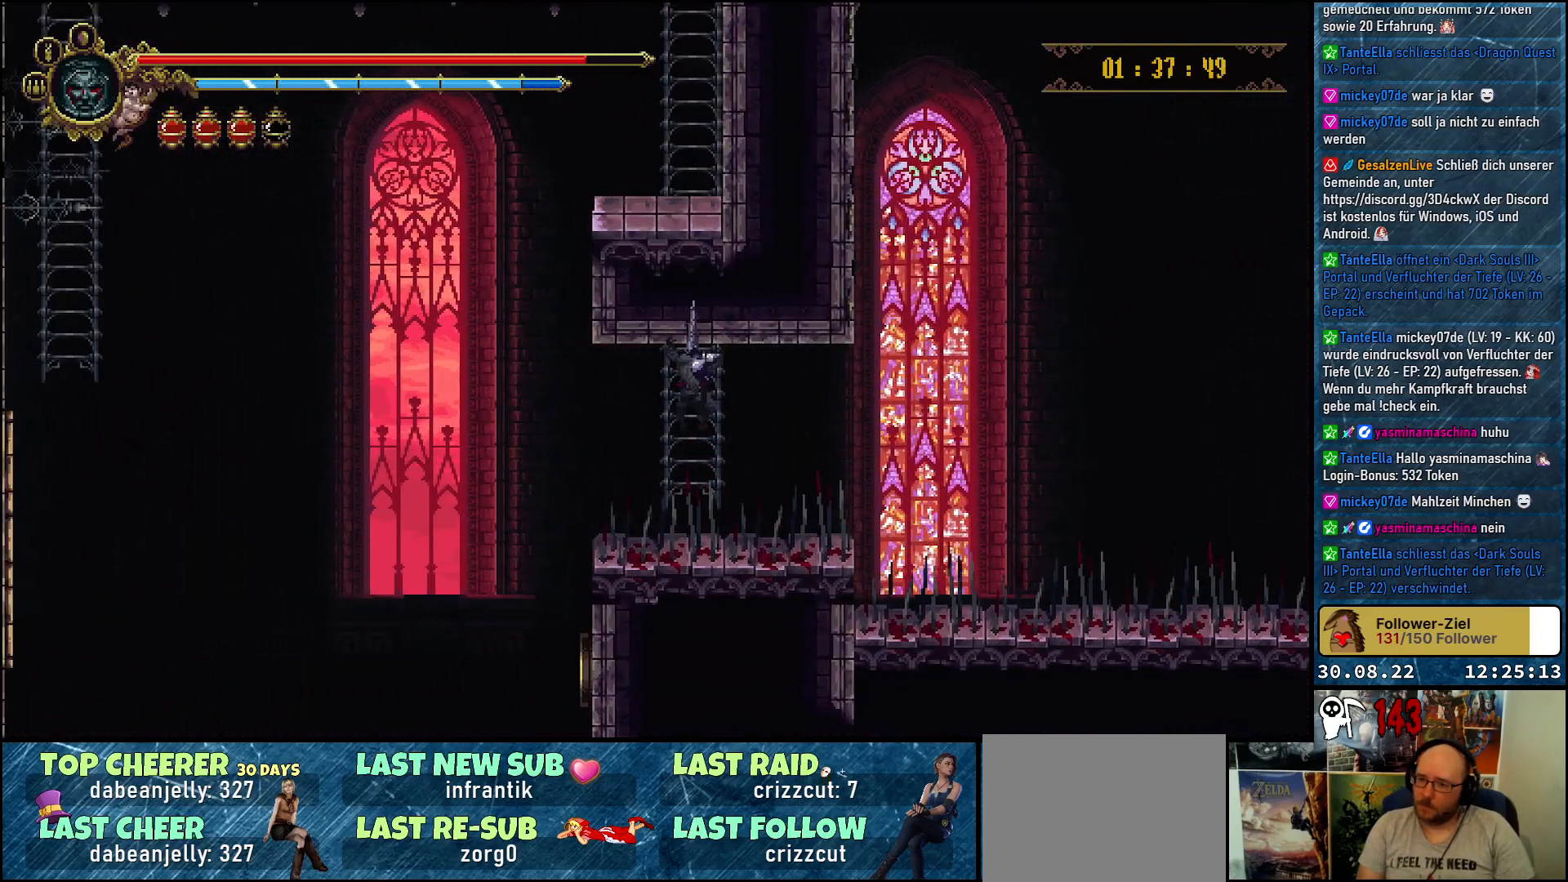
{"buttons": [], "left_stick": "center", "right_stick": "center", "events": []}
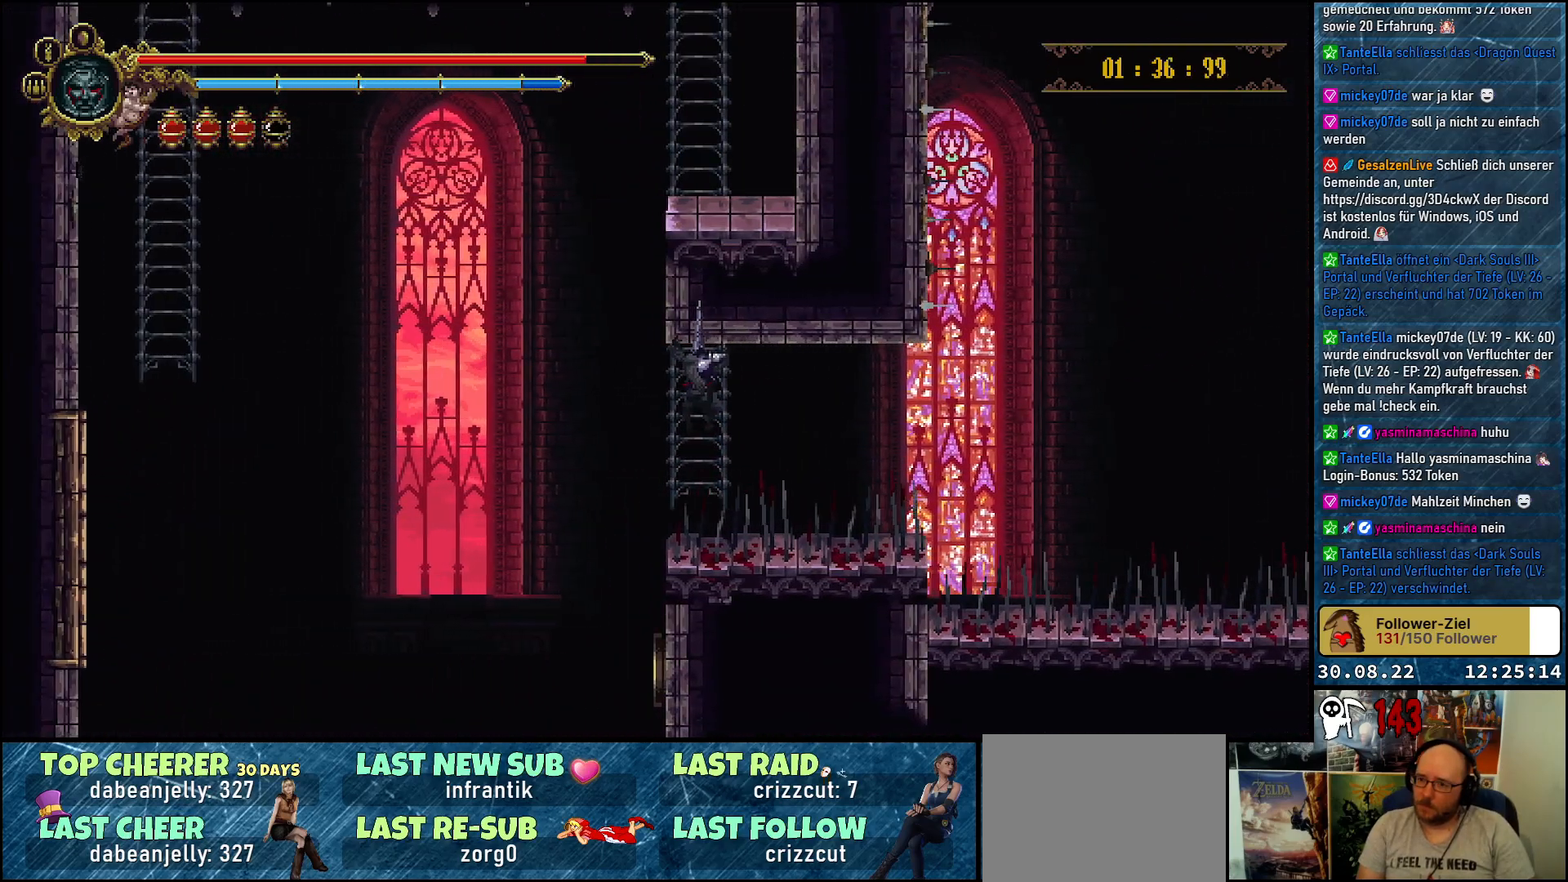
{"buttons": [], "left_stick": "center", "right_stick": "center", "events": []}
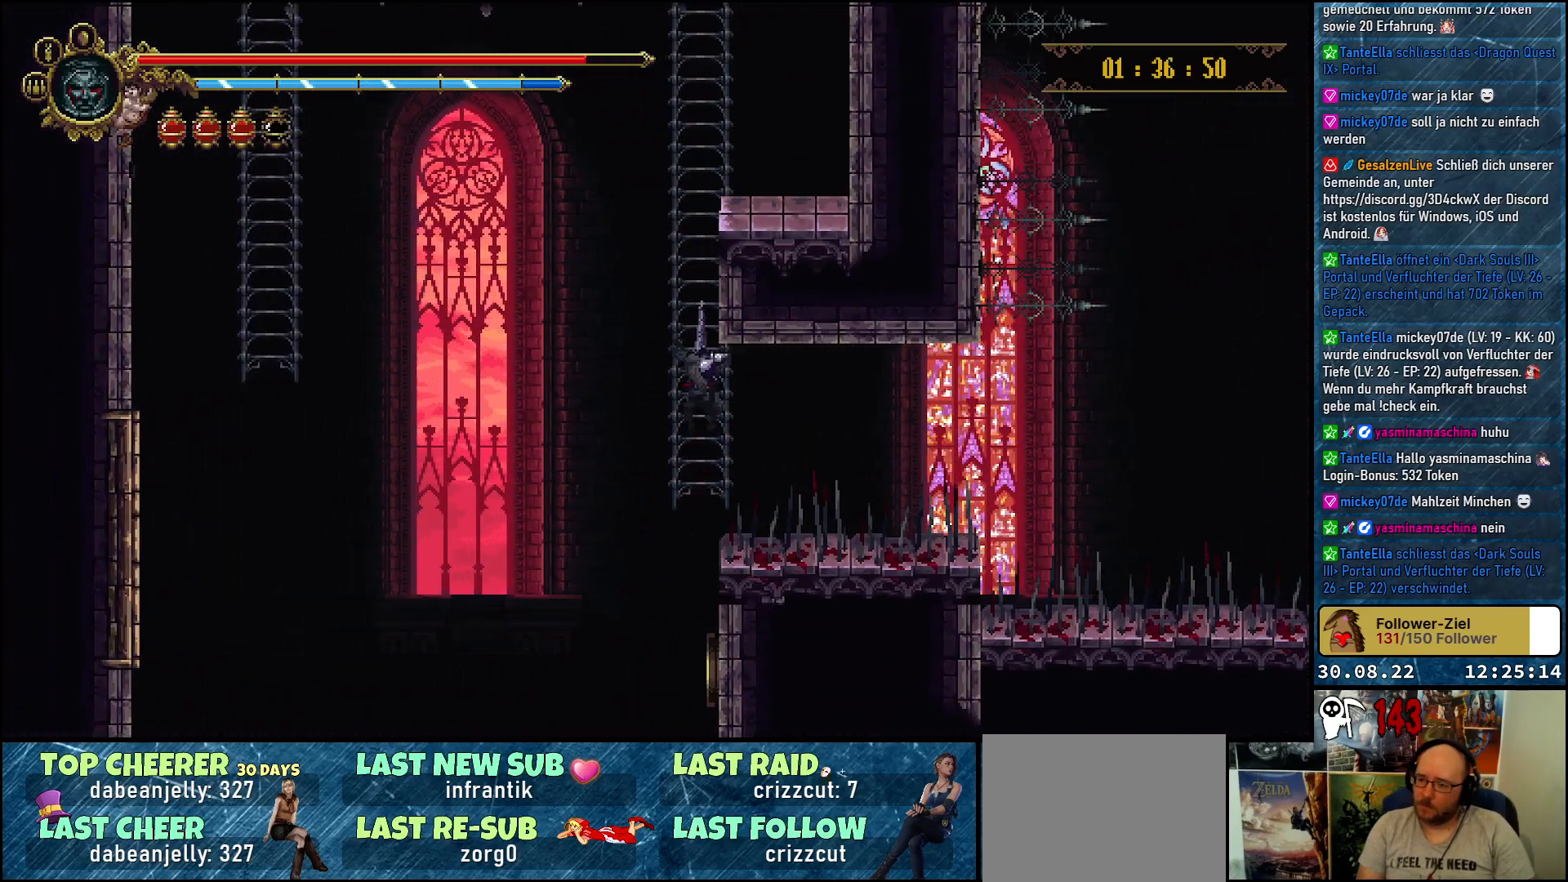
{"buttons": ["DPAD_LEFT"], "left_stick": "center", "right_stick": "center", "events": [[450, "DPAD_LEFT", "down"]]}
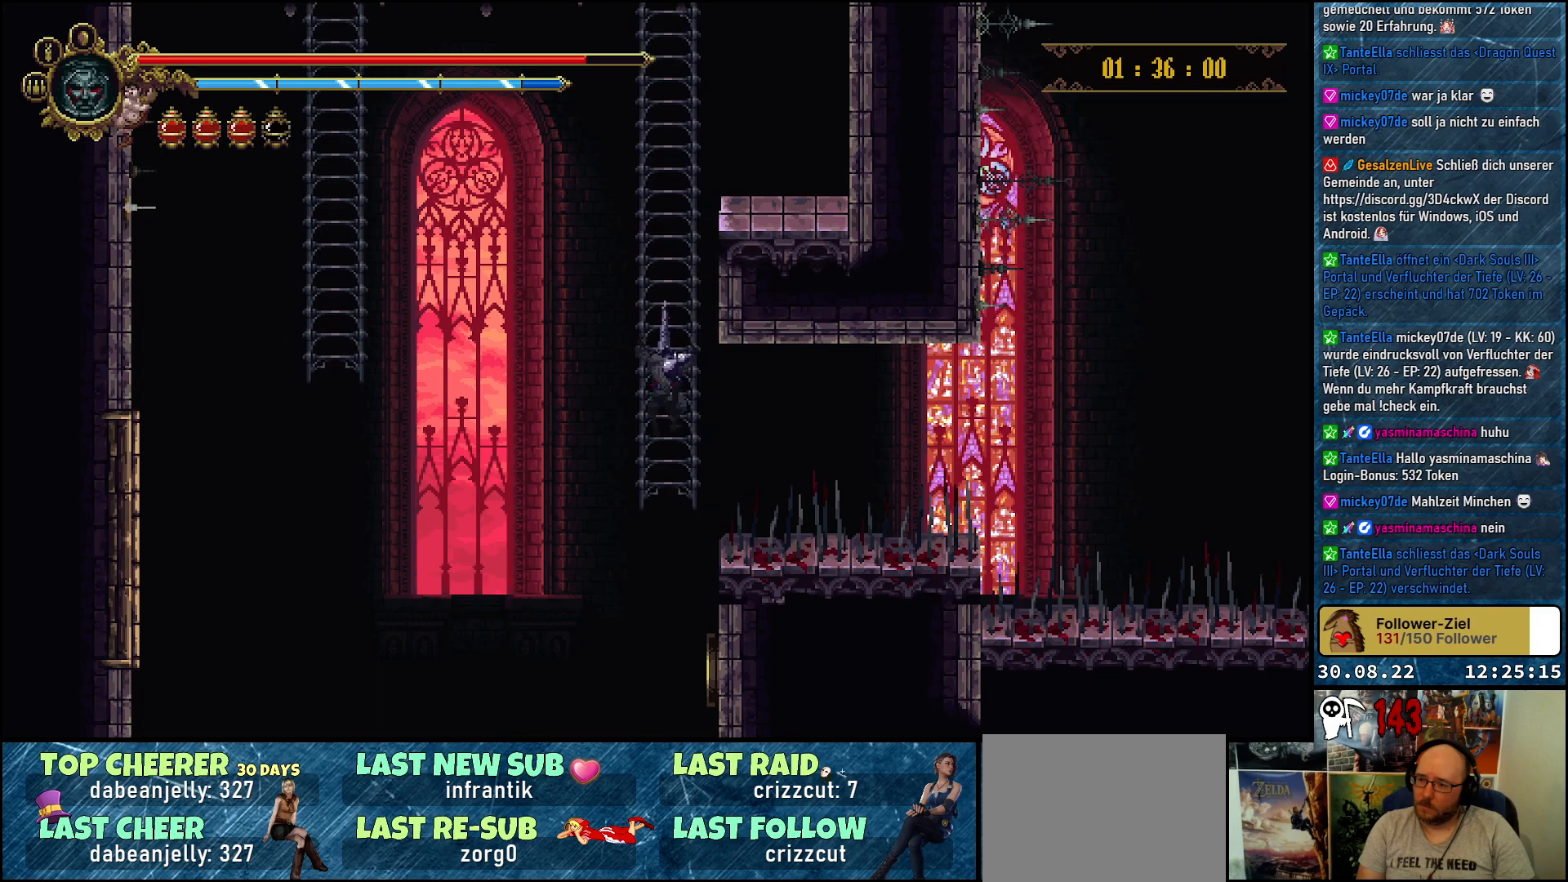
{"buttons": ["A", "DPAD_LEFT"], "left_stick": "center", "right_stick": "center", "events": [[100, "A", "down"]]}
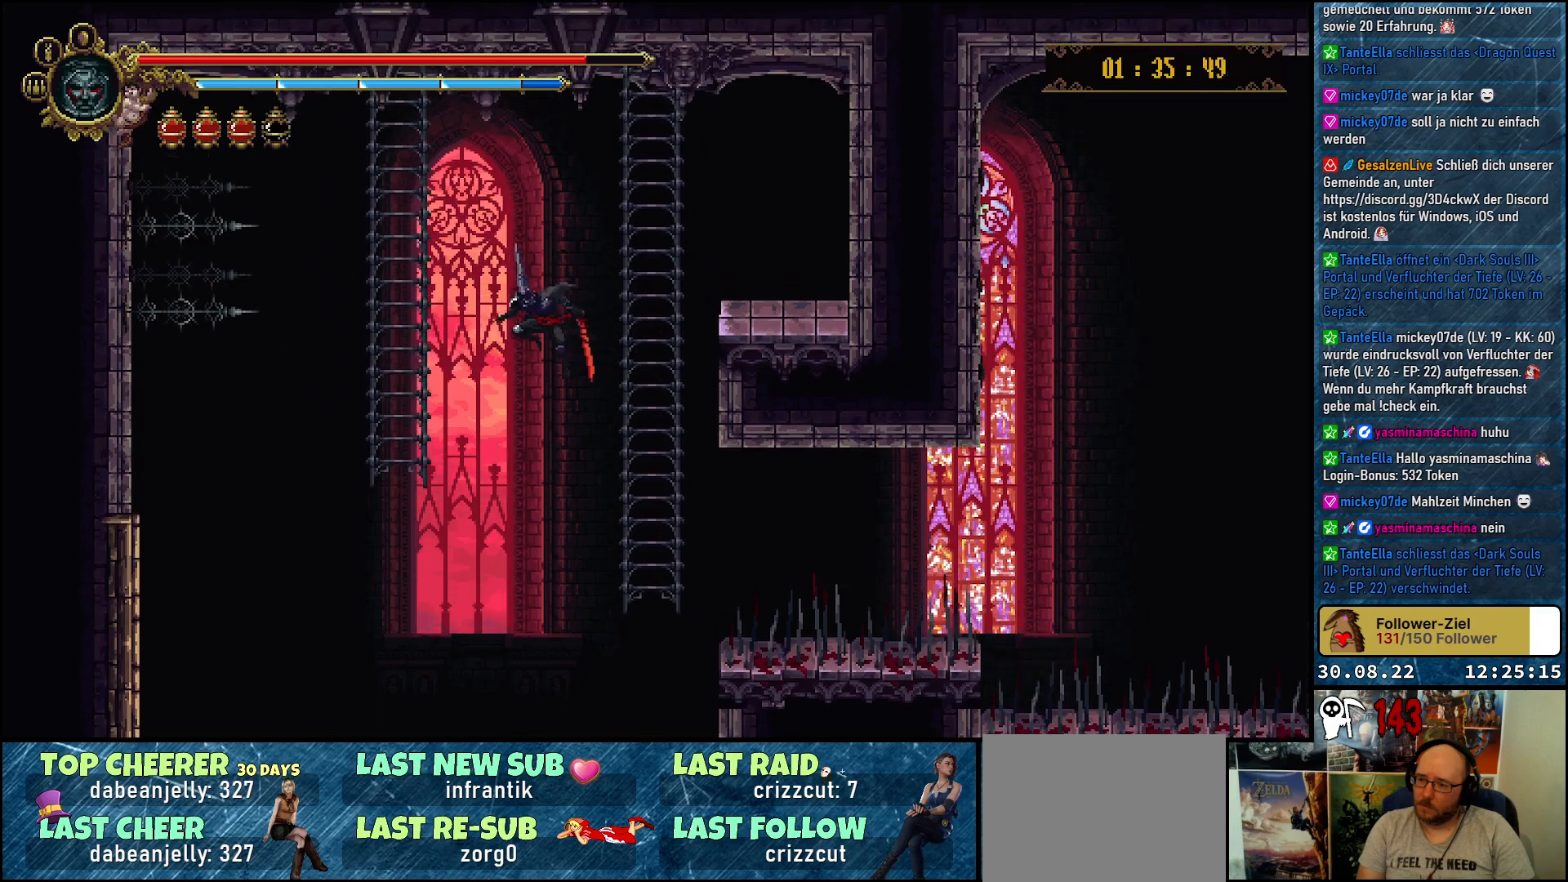
{"buttons": ["DPAD_UP"], "left_stick": "center", "right_stick": "center", "events": [[233, "DPAD_UP", "down"], [267, "A", "up"], [283, "DPAD_LEFT", "up"]]}
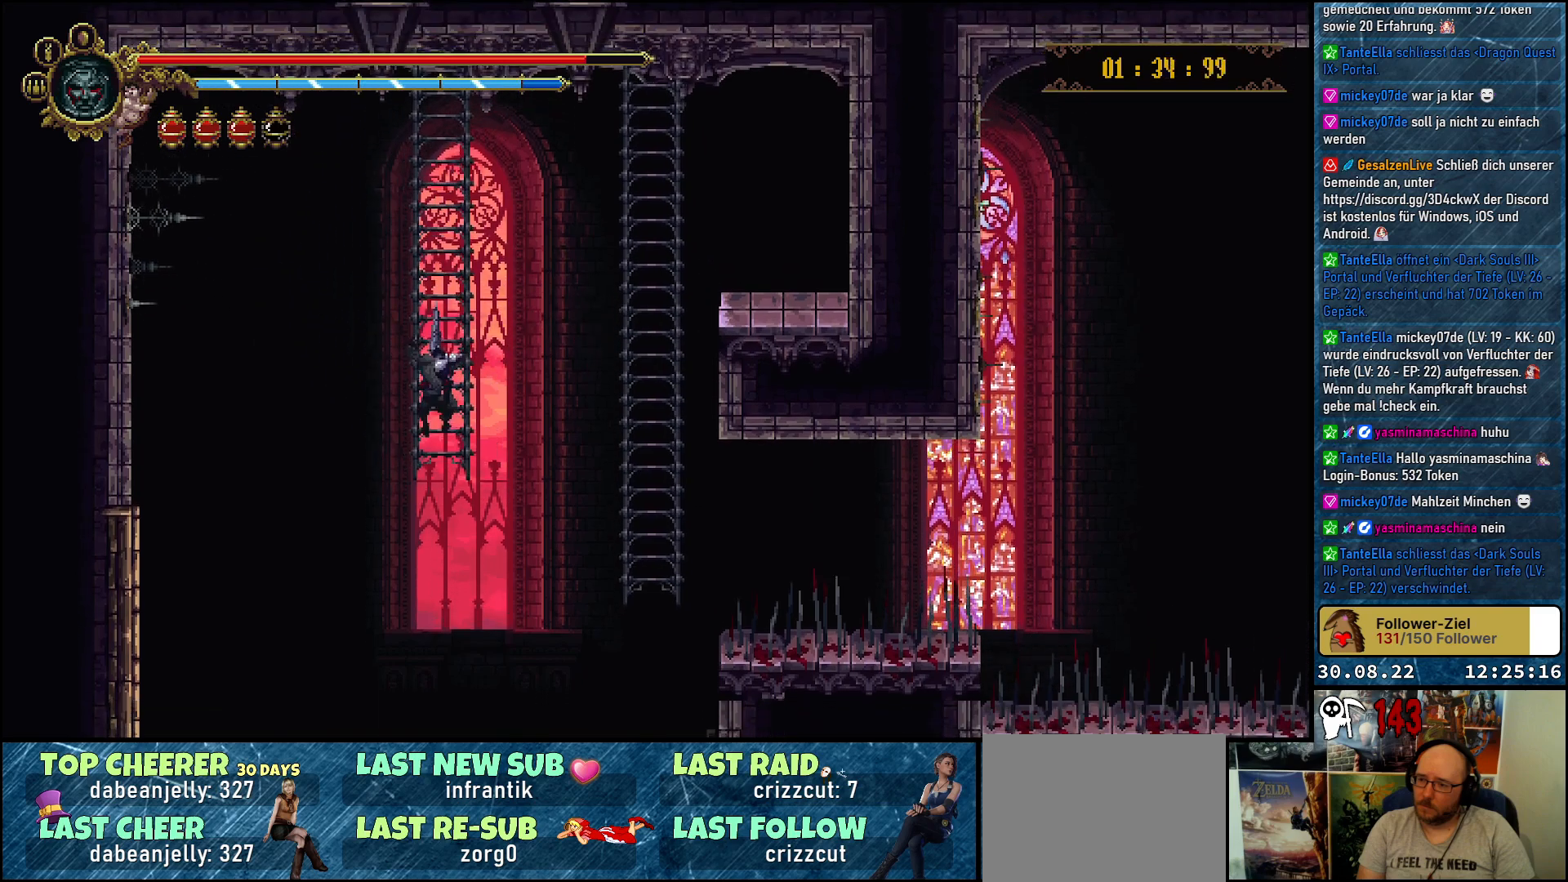
{"buttons": [], "left_stick": "center", "right_stick": "center", "events": [[33, "DPAD_UP", "up"], [233, "DPAD_DOWN", "down"], [433, "DPAD_DOWN", "up"]]}
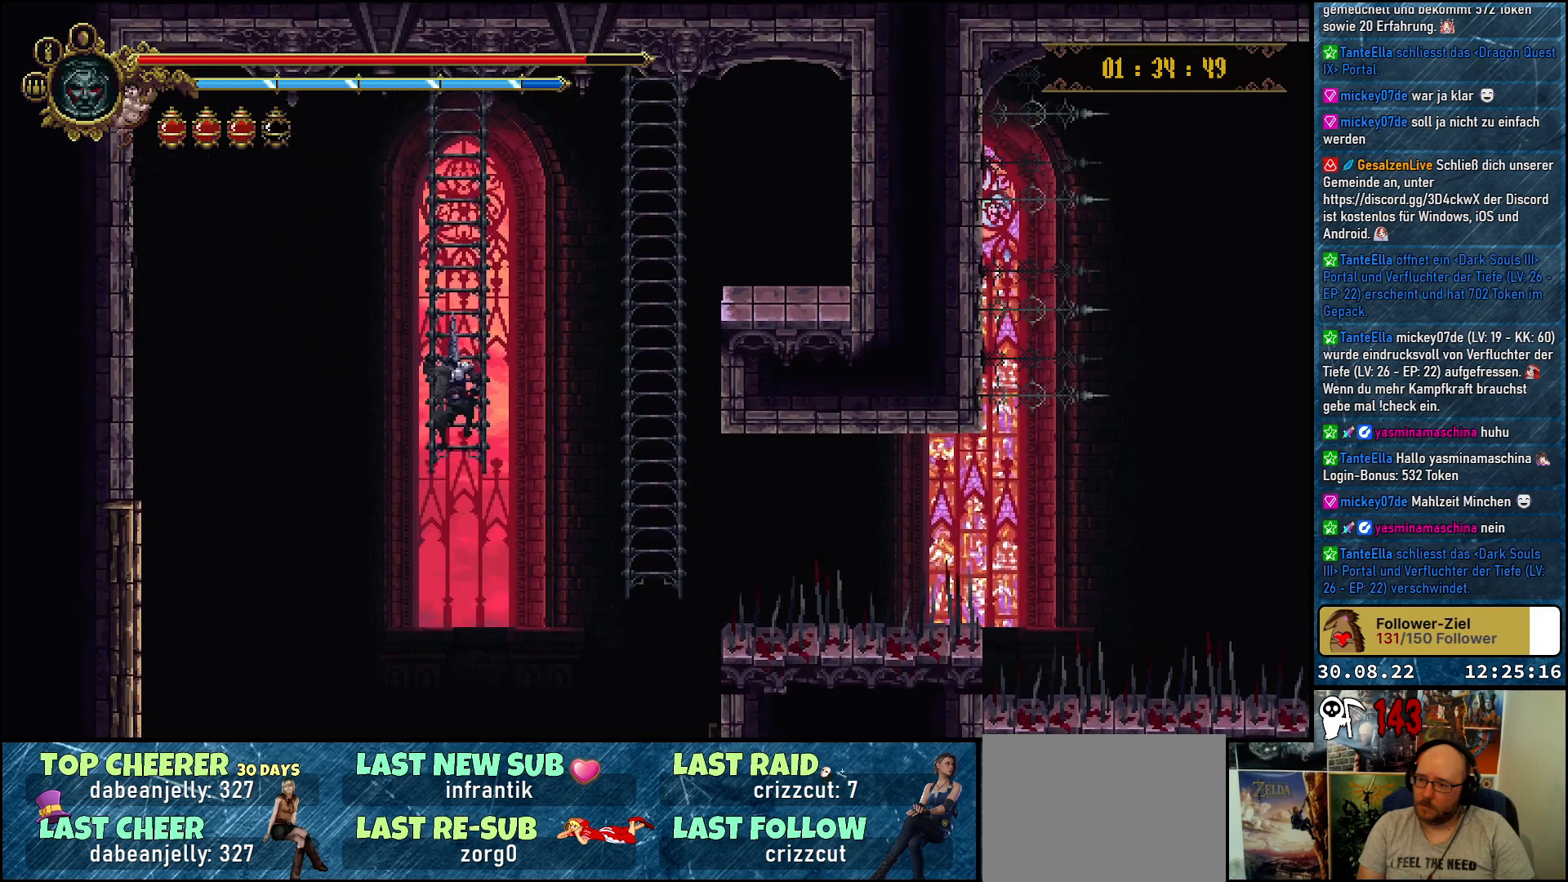
{"buttons": [], "left_stick": "center", "right_stick": "center", "events": []}
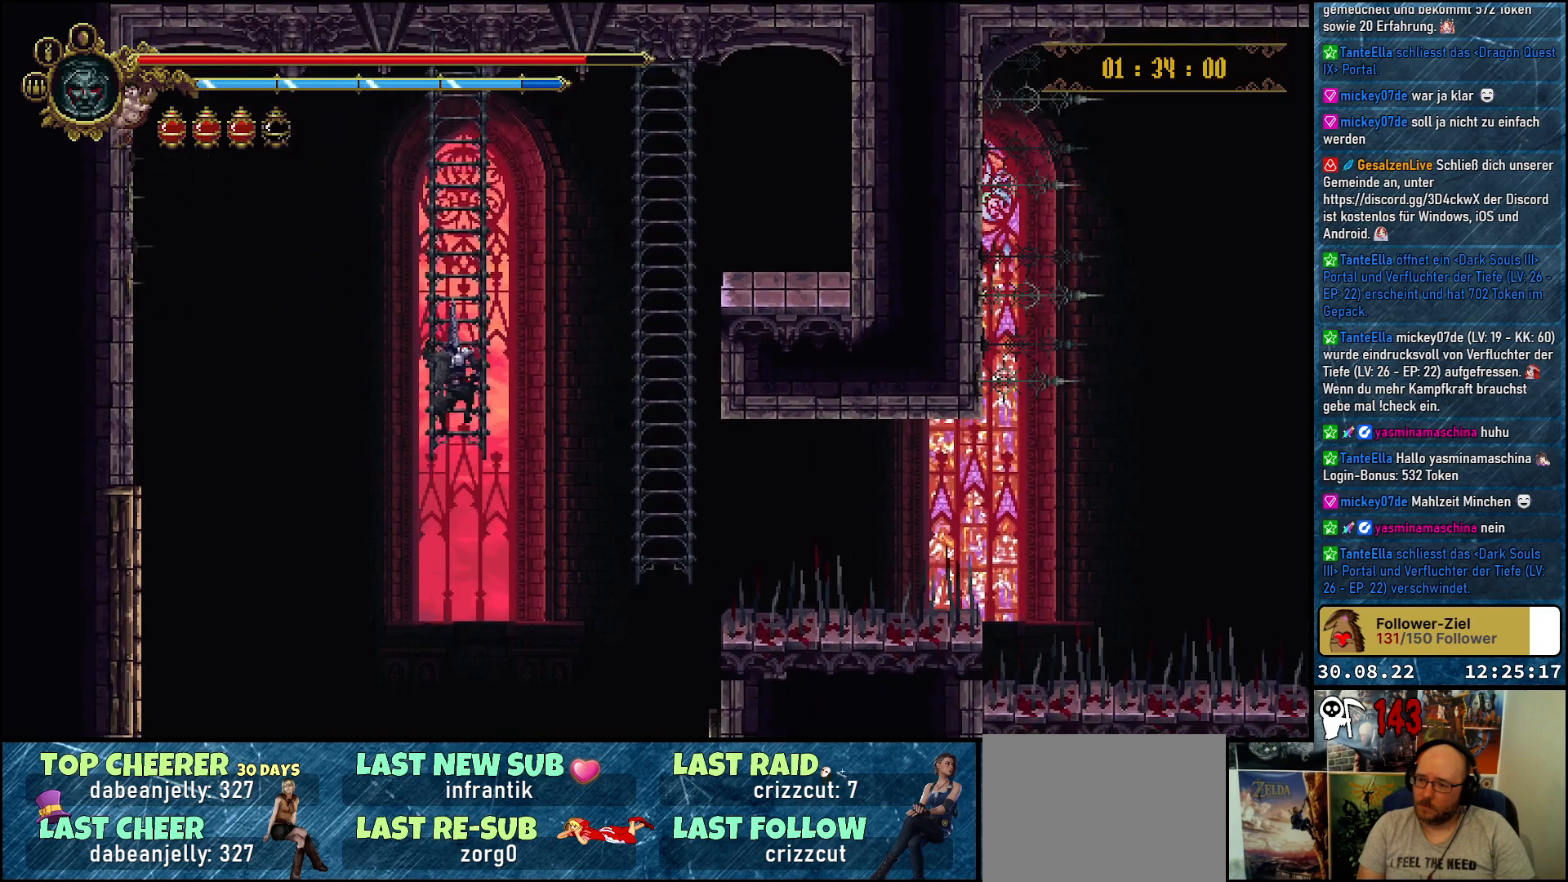
{"buttons": [], "left_stick": "center", "right_stick": "center", "events": []}
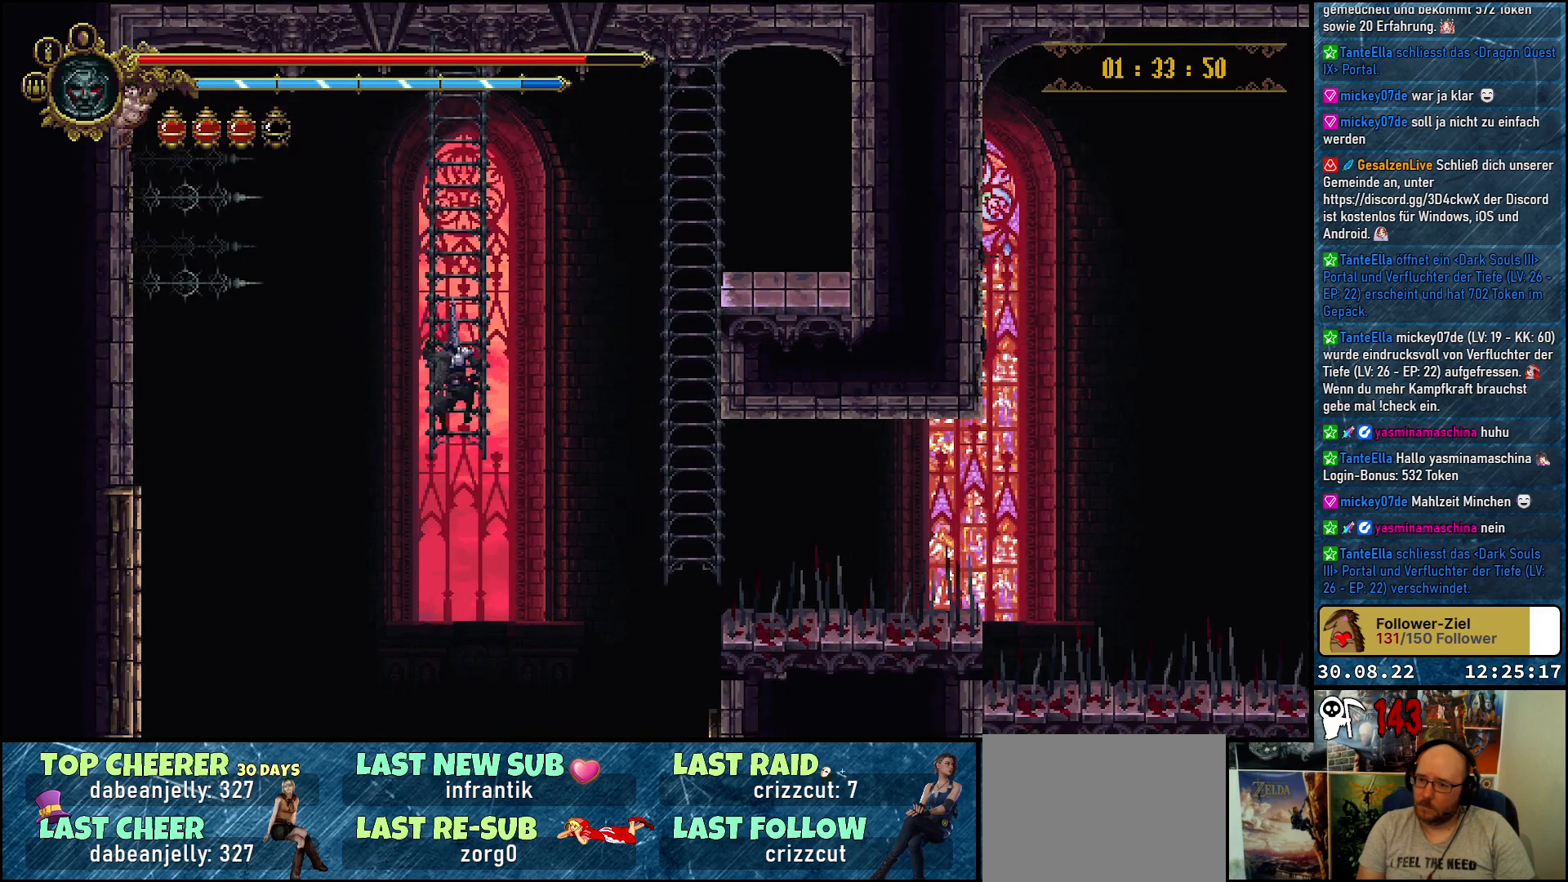
{"buttons": [], "left_stick": "center", "right_stick": "center", "events": []}
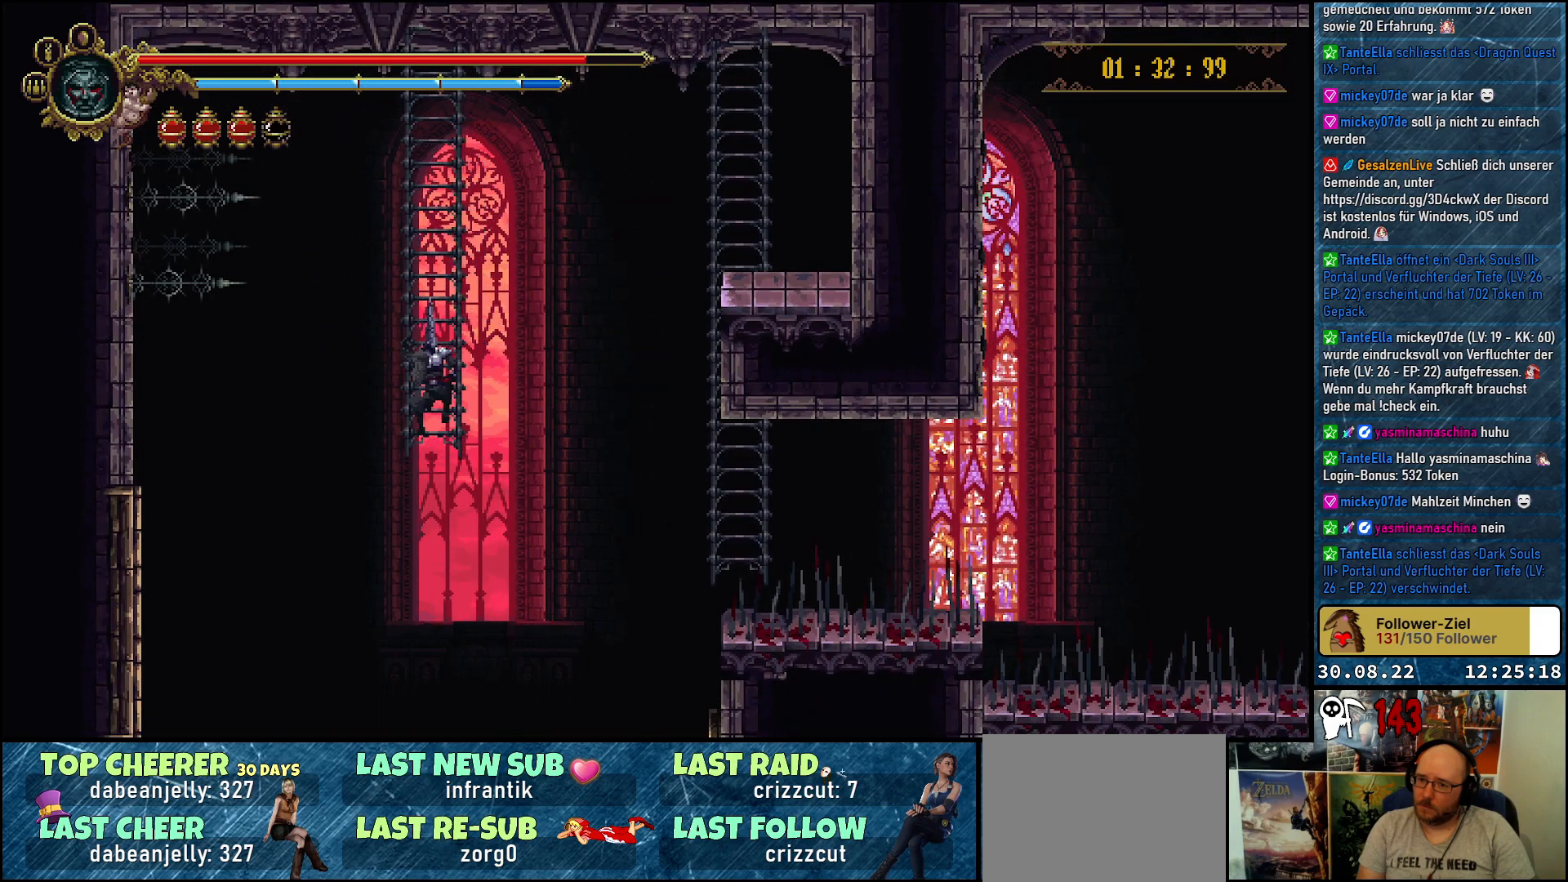
{"buttons": [], "left_stick": "center", "right_stick": "center", "events": []}
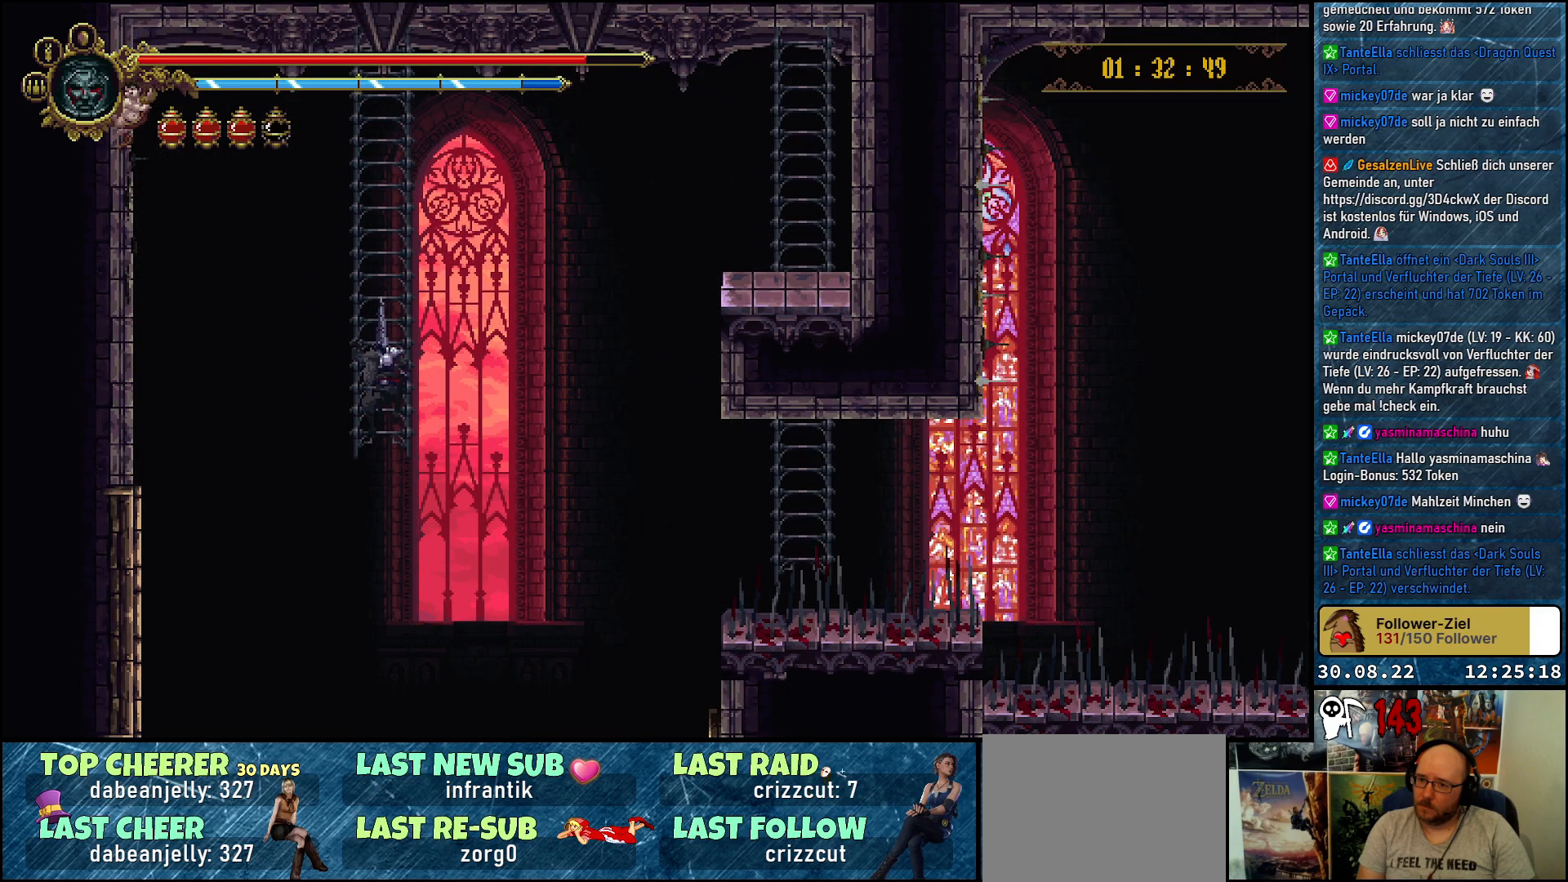
{"buttons": ["B", "DPAD_LEFT"], "left_stick": "center", "right_stick": "center", "events": [[383, "DPAD_LEFT", "down"], [467, "B", "down"]]}
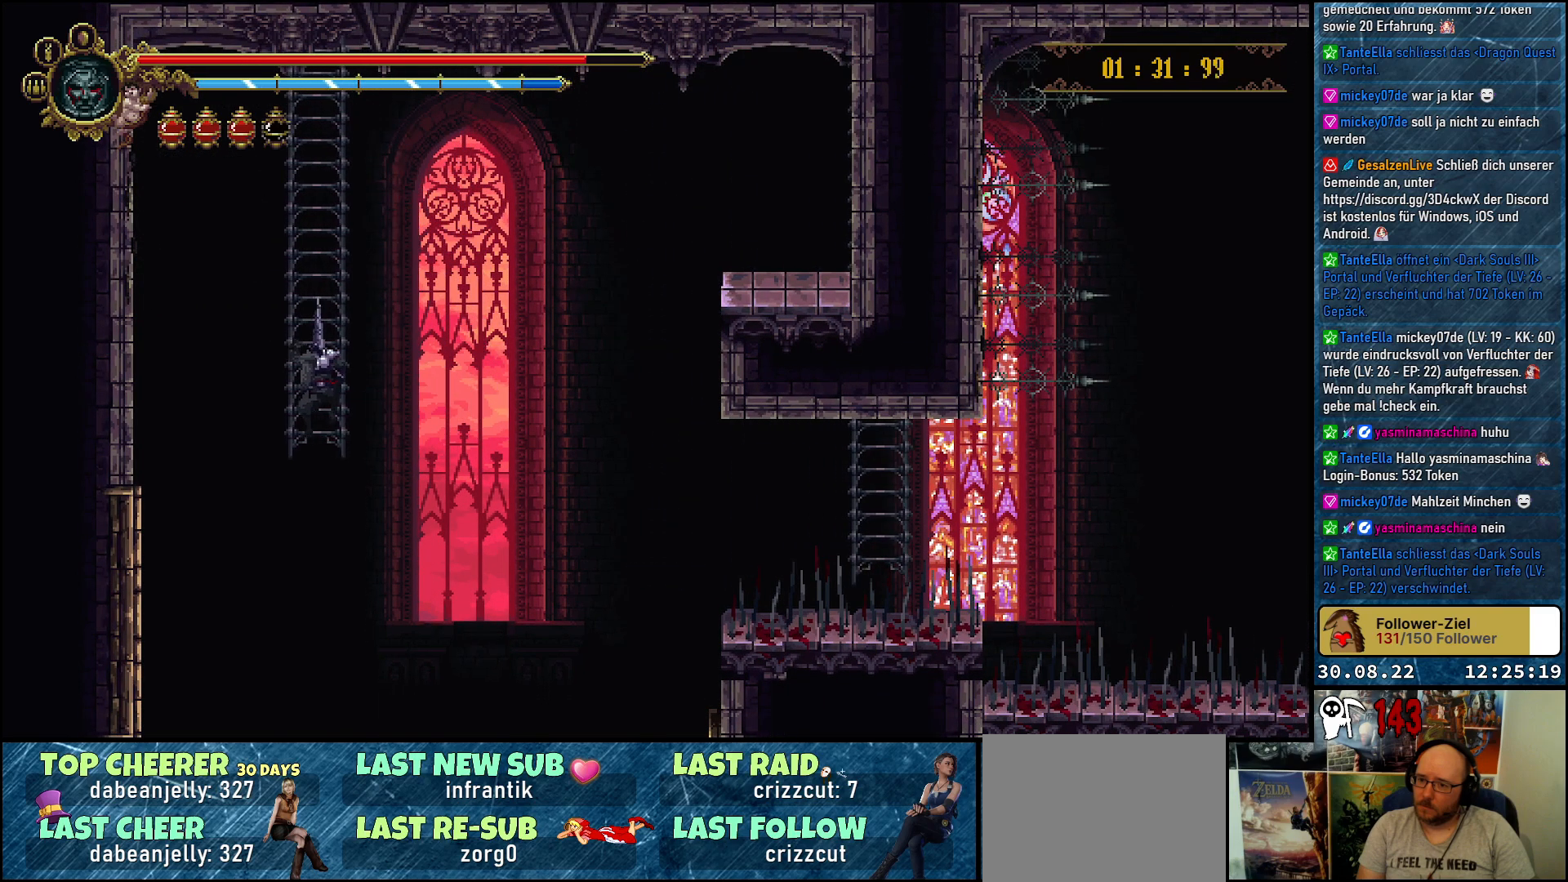
{"buttons": ["DPAD_LEFT"], "left_stick": "center", "right_stick": "center", "events": [[50, "B", "up"]]}
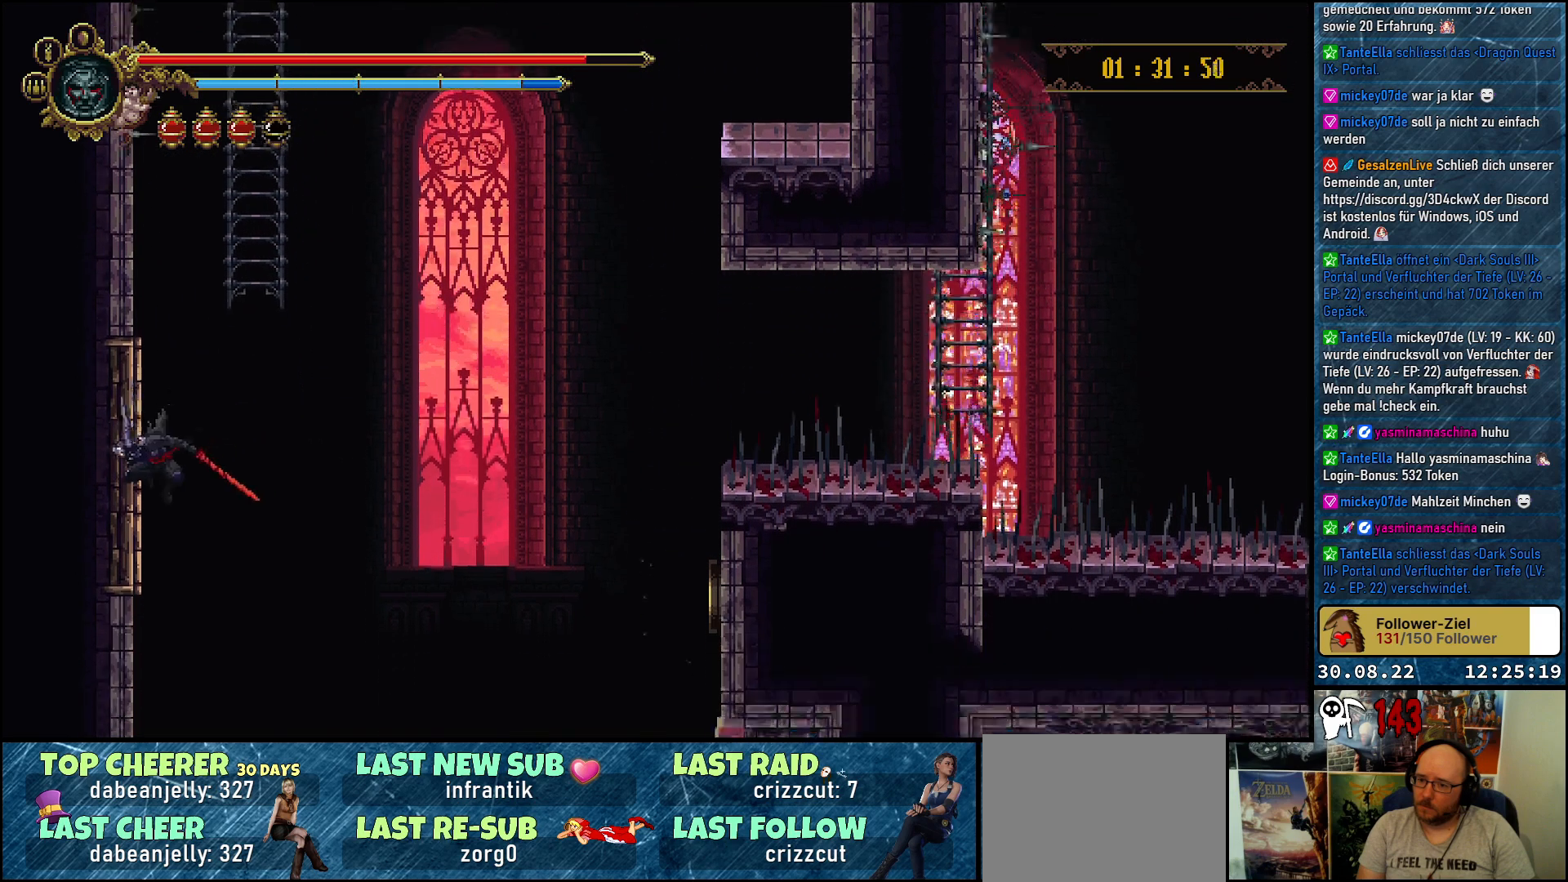
{"buttons": [], "left_stick": "center", "right_stick": "center", "events": [[17, "X", "down"], [167, "X", "up"], [283, "DPAD_LEFT", "up"]]}